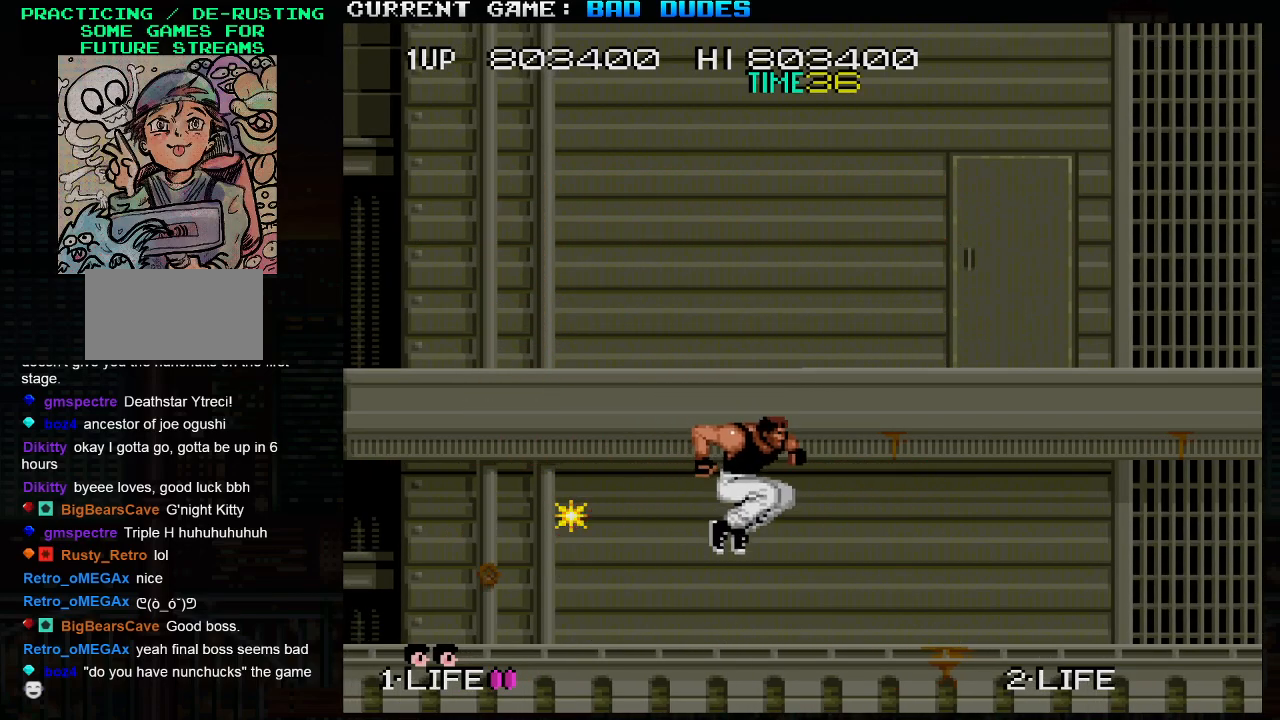
Gameplay with a controller (arcade stick); each line is a JSON object with the inputs held at the frame after it. "events" lists button and stick changes between this image and that frame as [ms after this image, input, new state], when the widget could be followed in between. Not read: L3 R3.
{"buttons": [], "left_stick": "up-left", "events": [[117, "left_stick", "left"], [217, "left_stick", "up-left"], [267, "TRIANGLE", "down"], [483, "TRIANGLE", "up"]]}
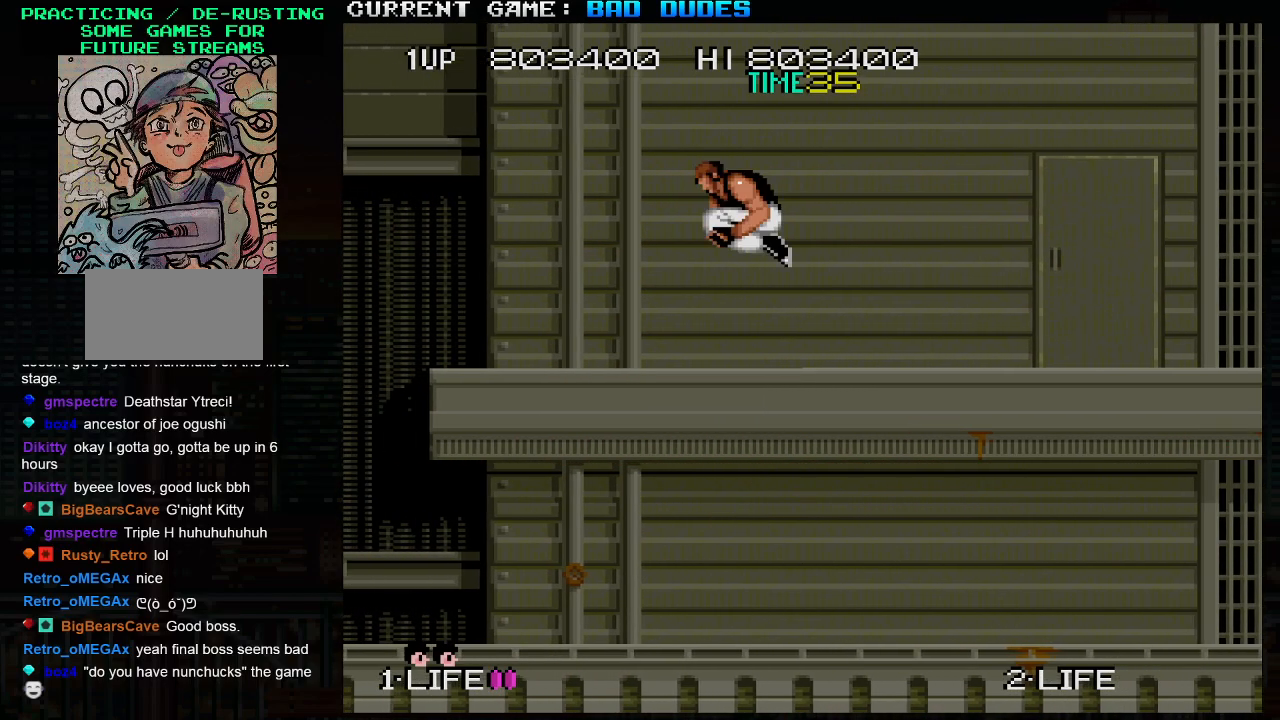
{"buttons": [], "left_stick": "up-left", "events": []}
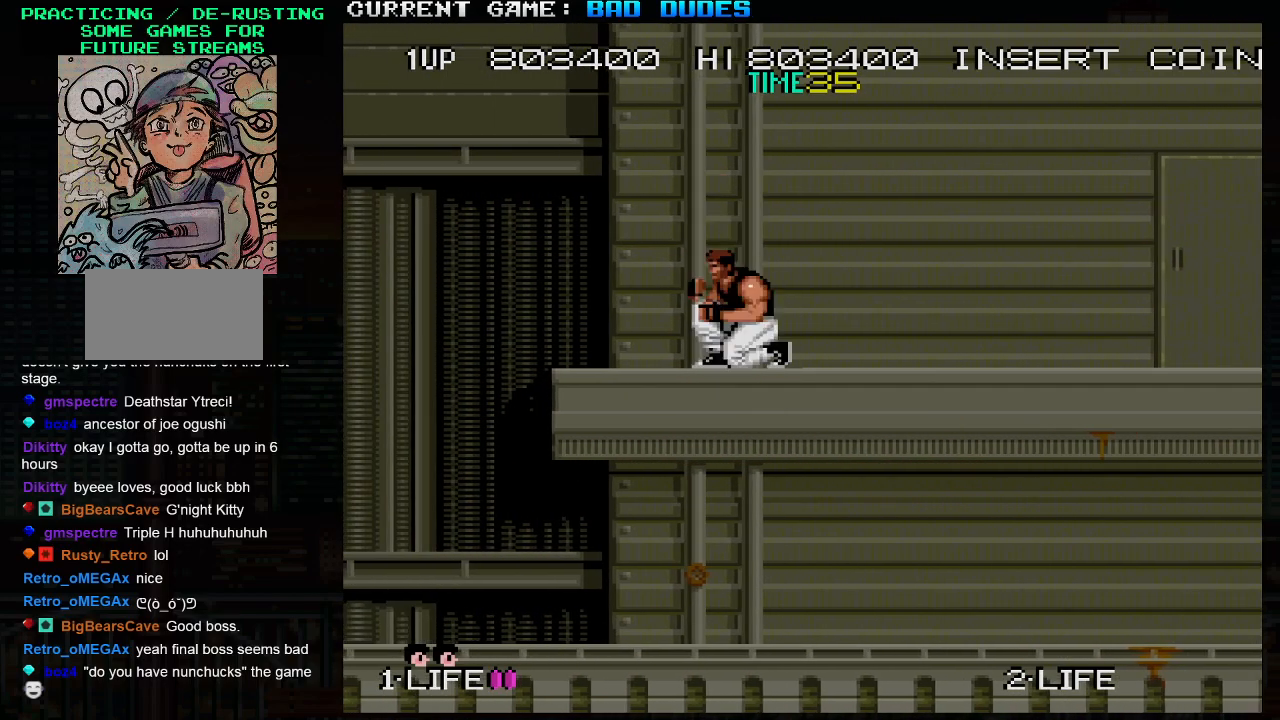
{"buttons": [], "left_stick": "left", "events": [[67, "left_stick", "left"]]}
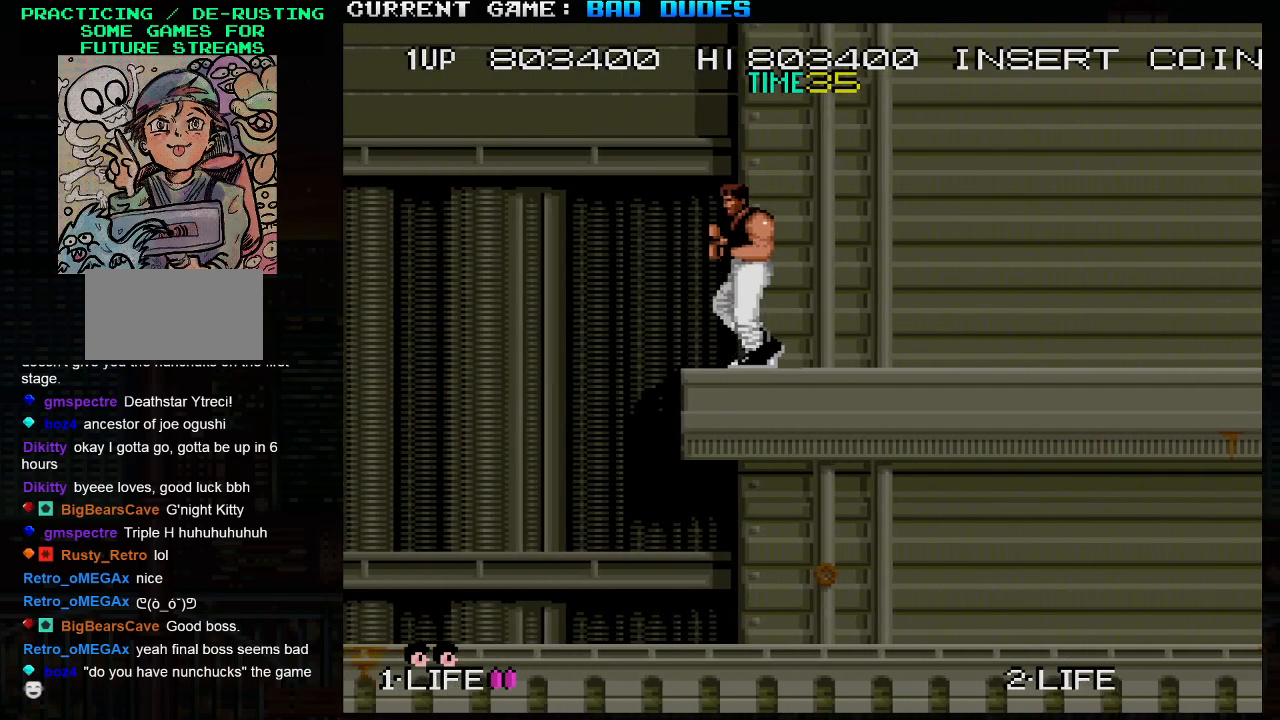
{"buttons": [], "left_stick": "left", "events": []}
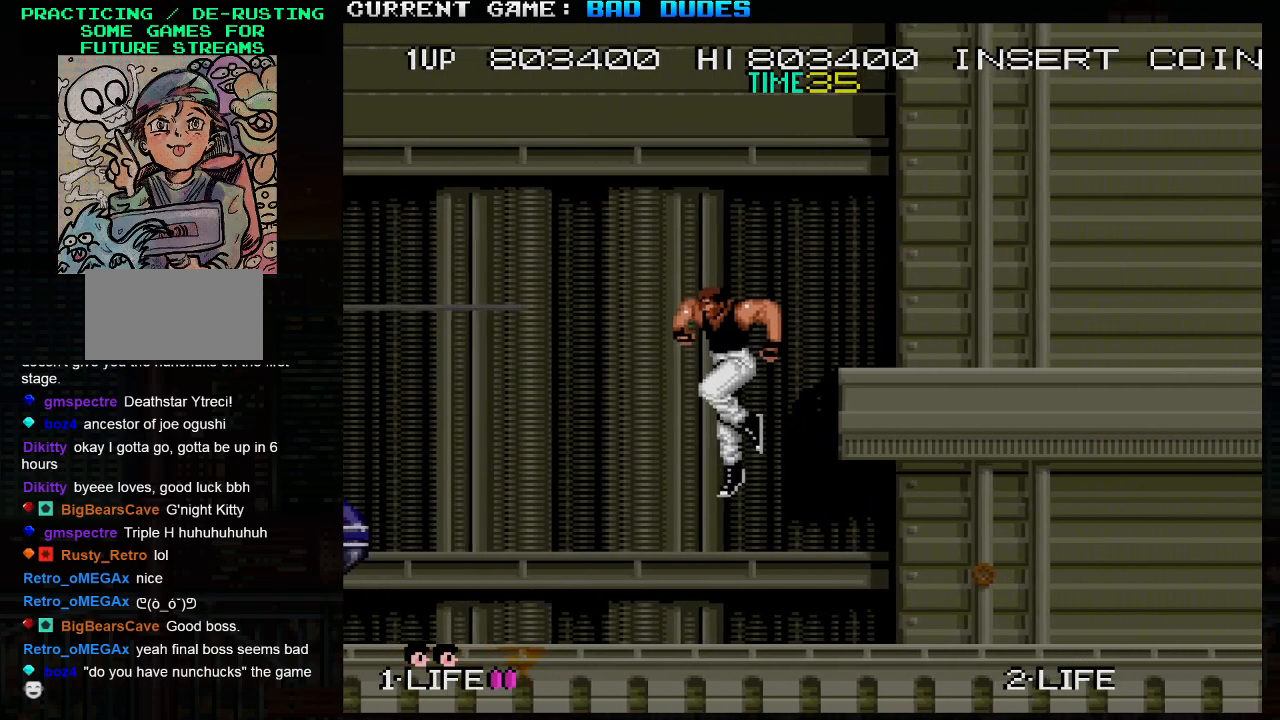
{"buttons": ["TRIANGLE"], "left_stick": "up-left", "events": [[267, "left_stick", "up-left"], [417, "TRIANGLE", "down"]]}
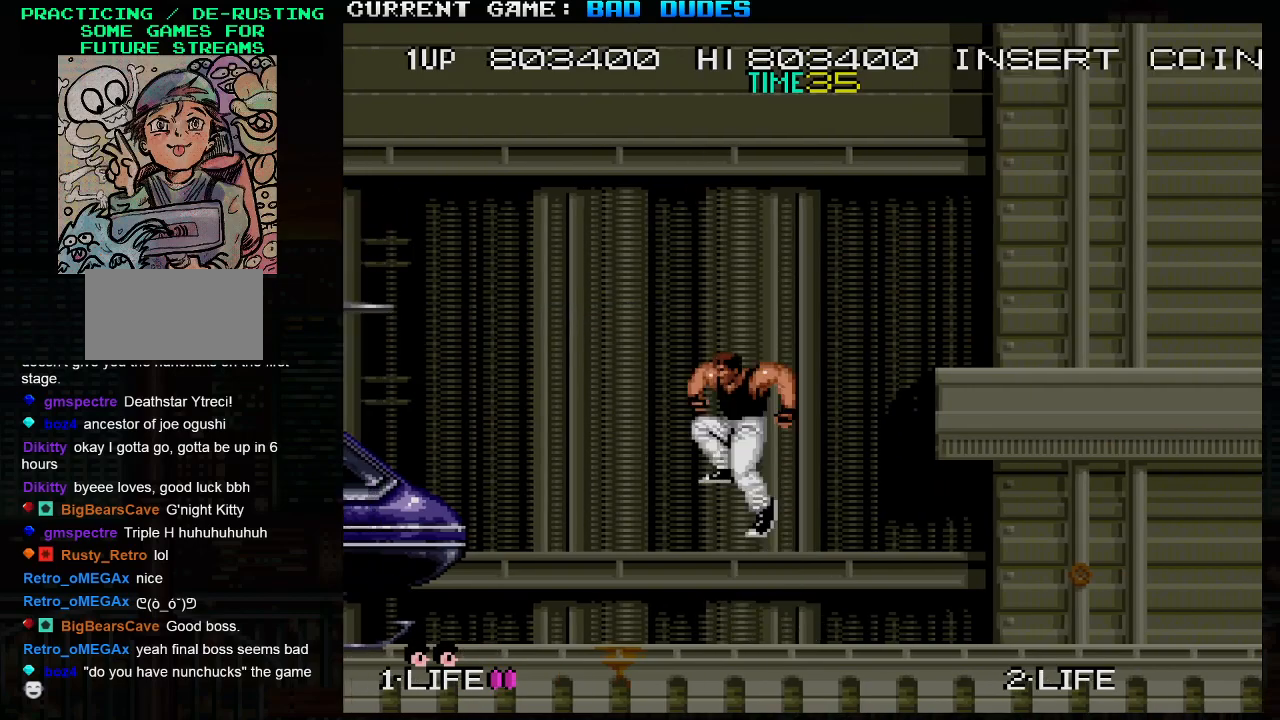
{"buttons": [], "left_stick": "up-left", "events": [[17, "TRIANGLE", "up"]]}
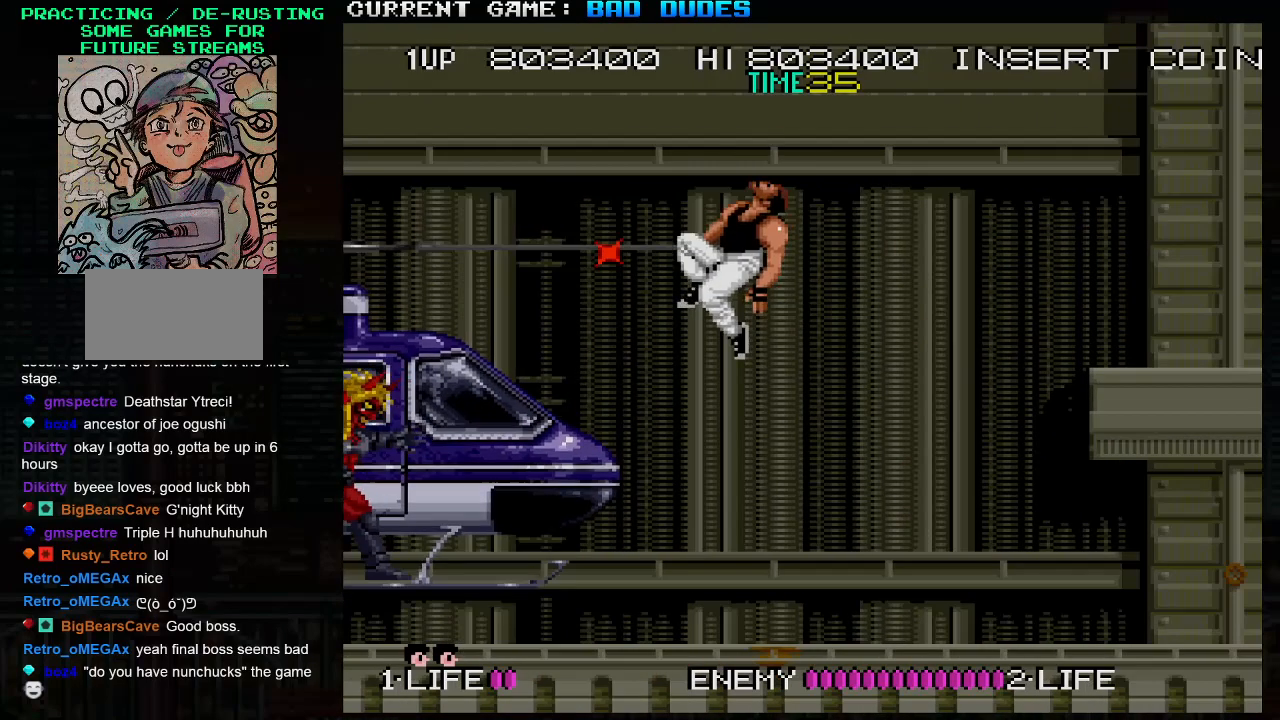
{"buttons": [], "left_stick": "center", "events": [[233, "left_stick", "up"], [333, "left_stick", "center"]]}
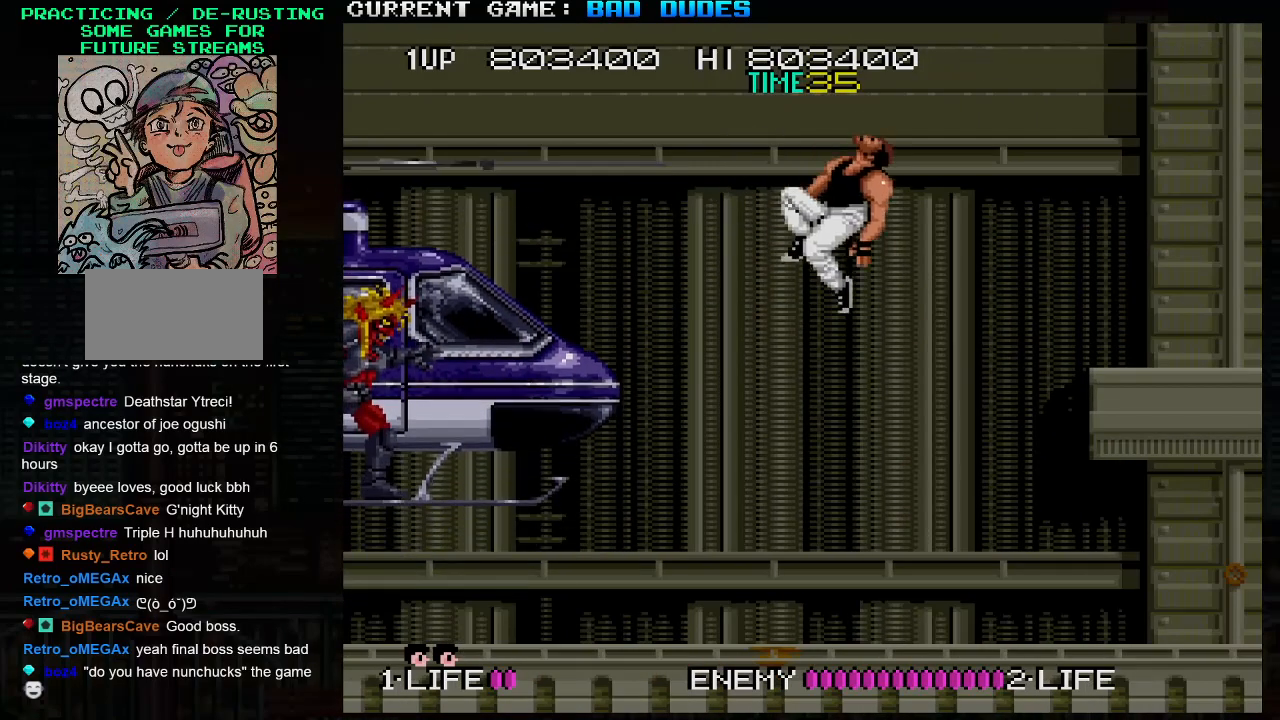
{"buttons": [], "left_stick": "center", "events": []}
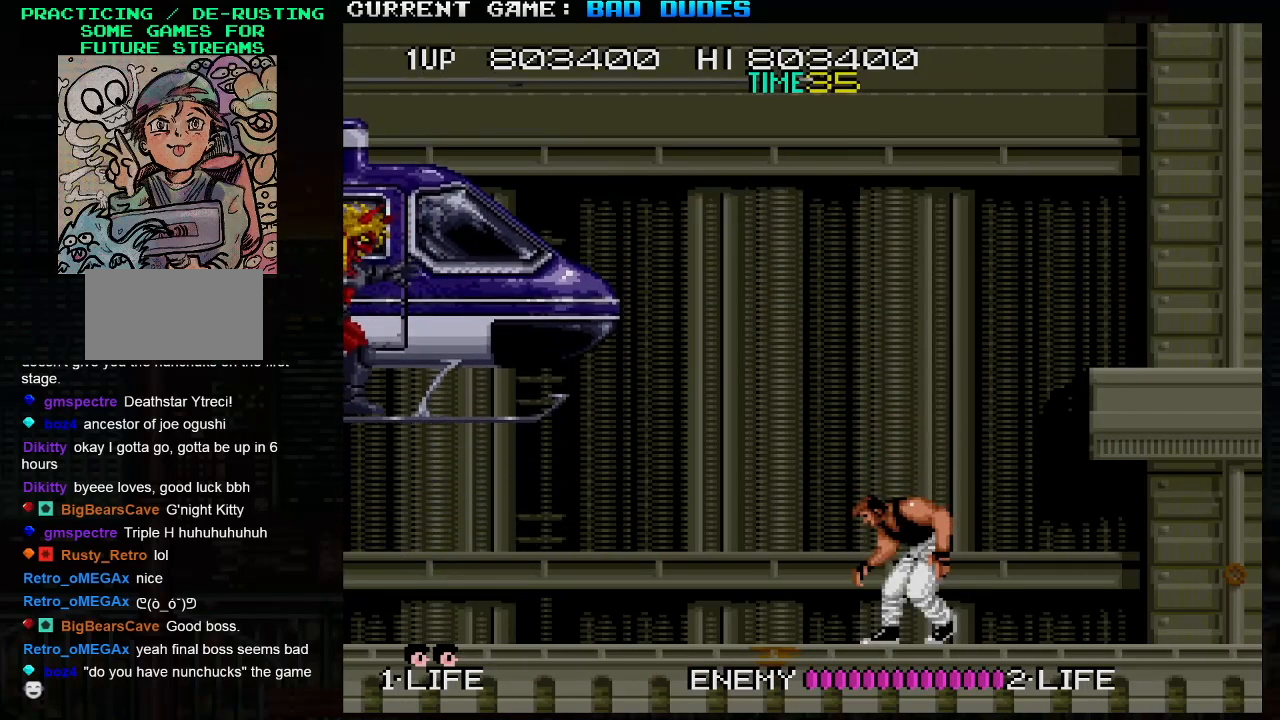
{"buttons": [], "left_stick": "center", "events": []}
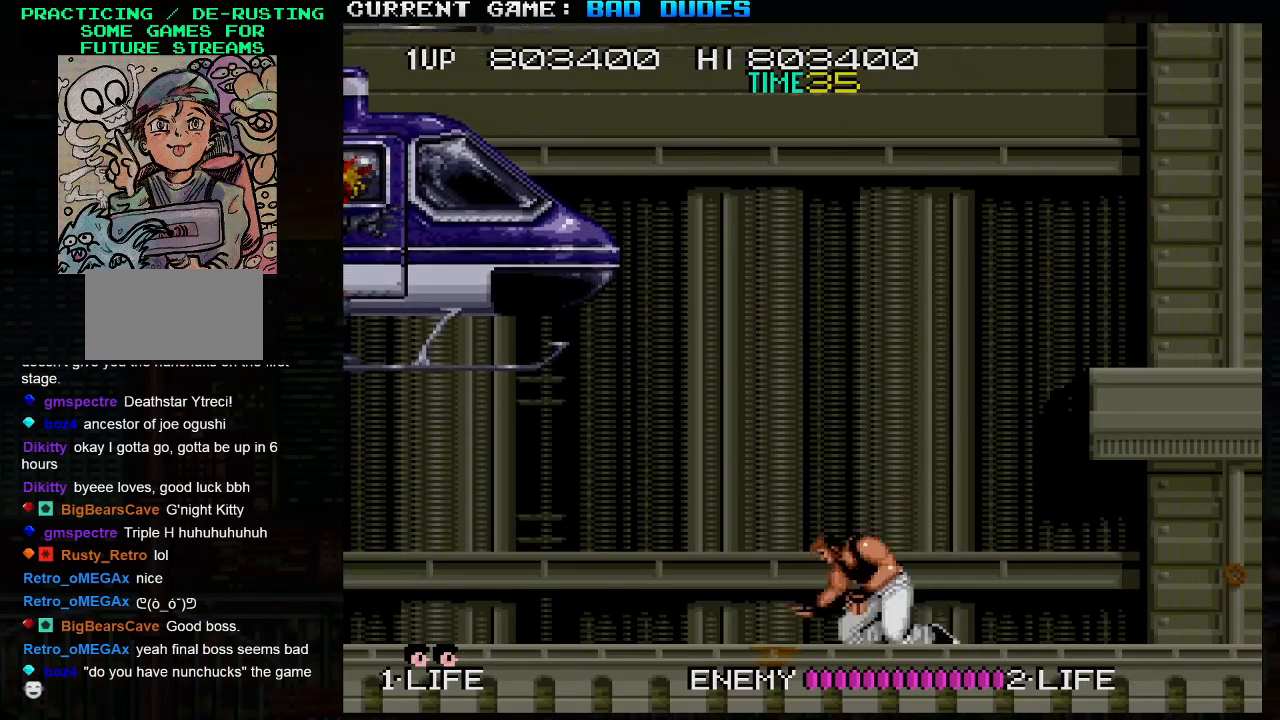
{"buttons": [], "left_stick": "center", "events": []}
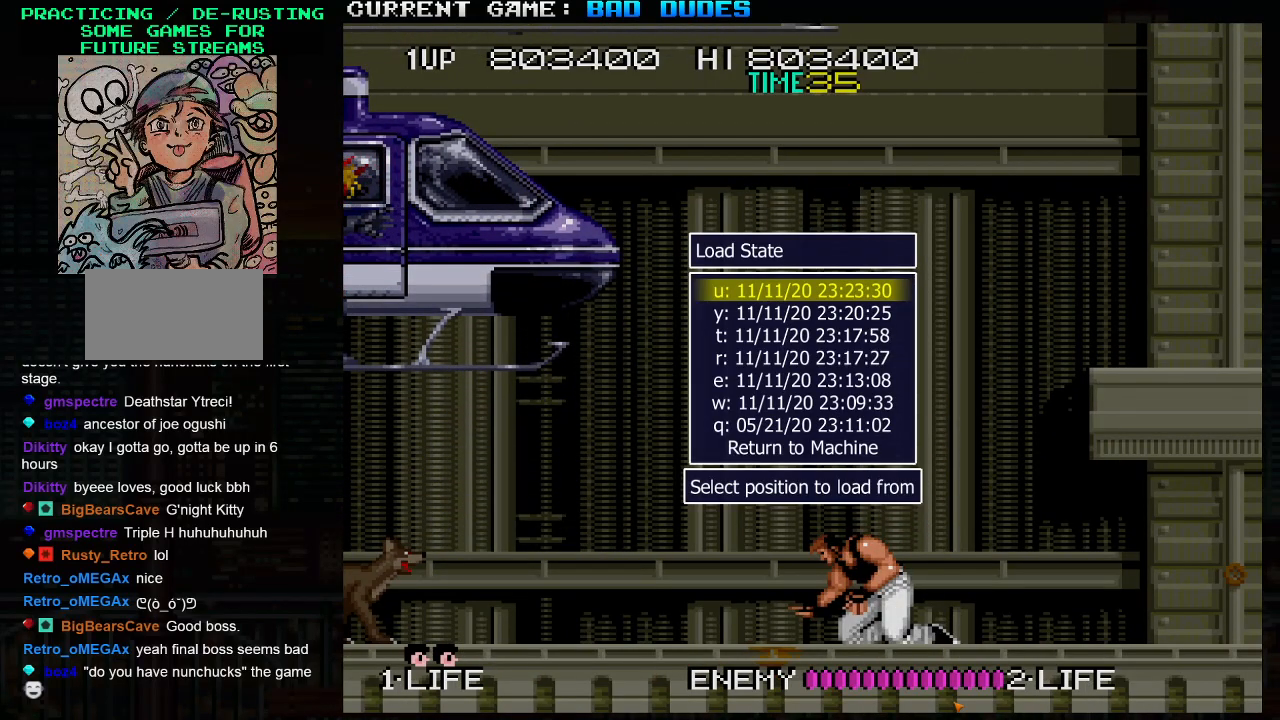
{"buttons": [], "left_stick": "center", "events": []}
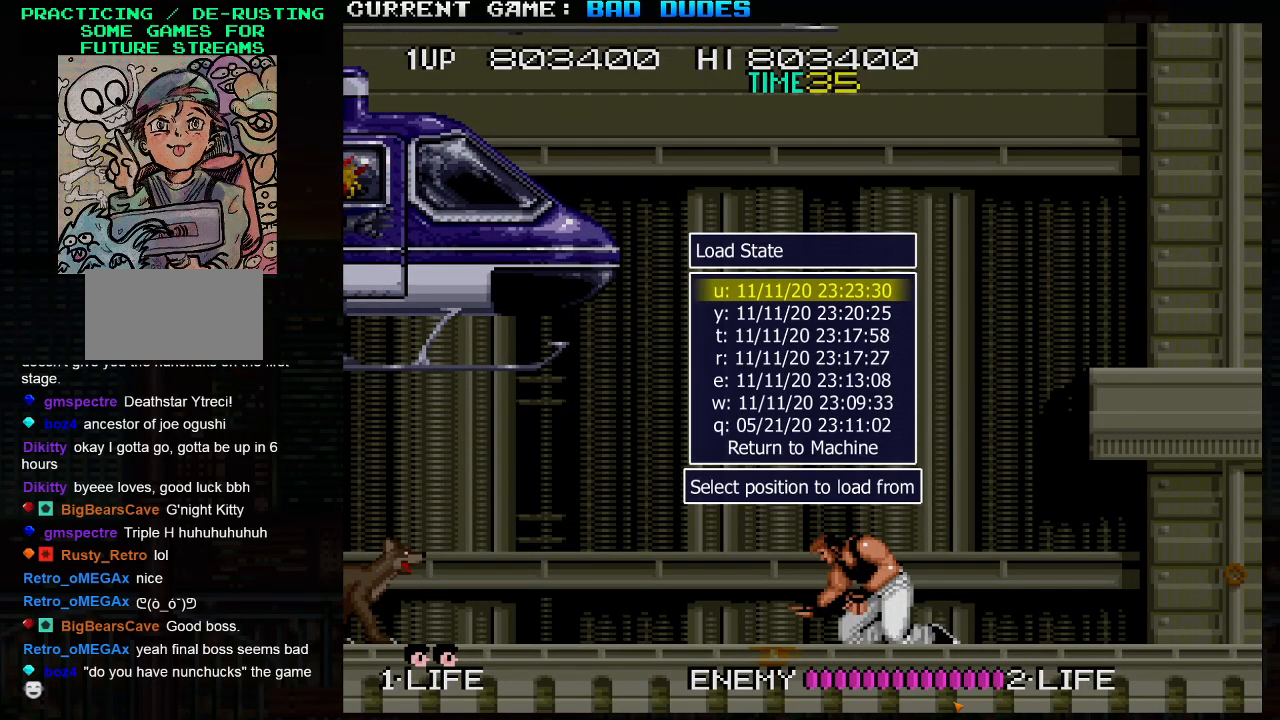
{"buttons": [], "left_stick": "center", "events": []}
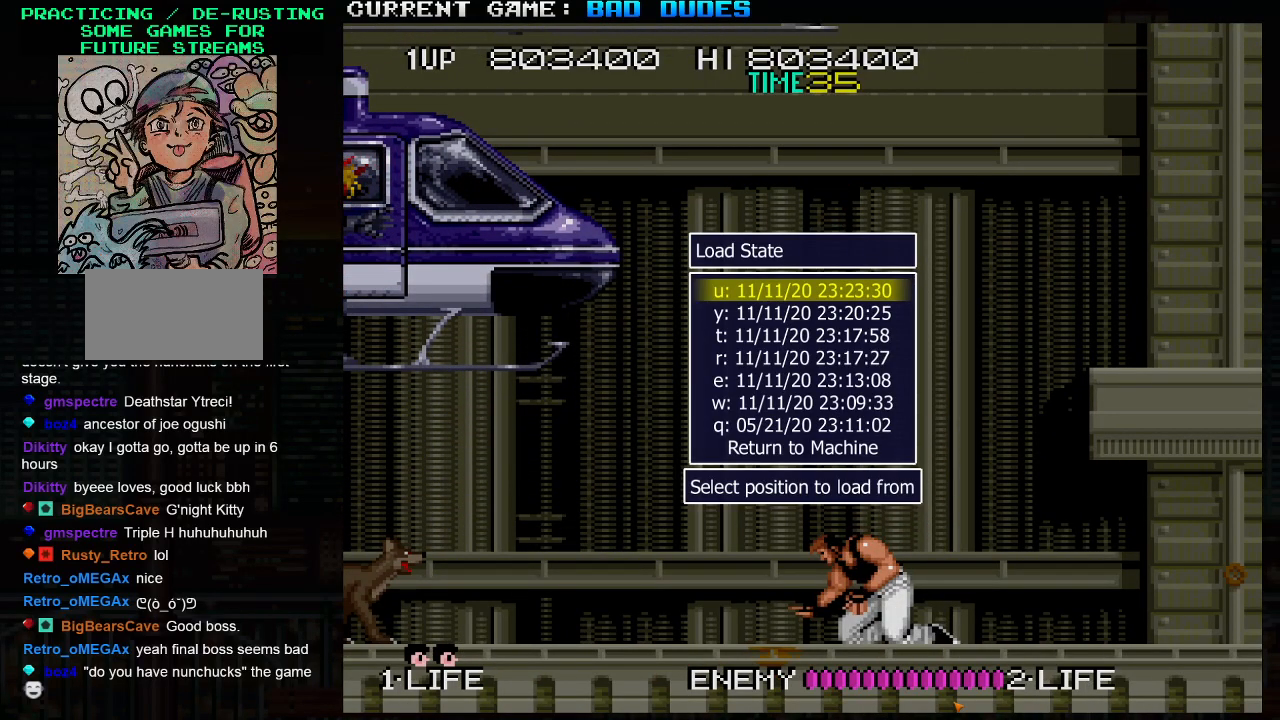
{"buttons": [], "left_stick": "center", "events": []}
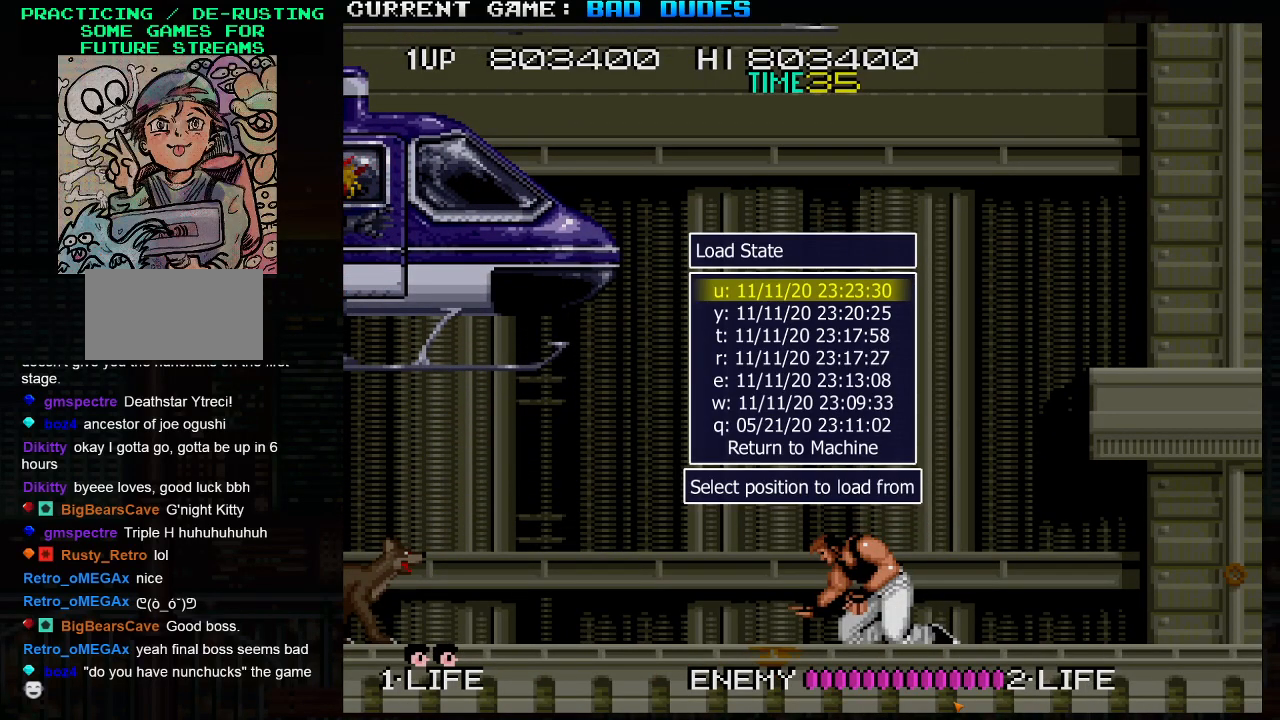
{"buttons": [], "left_stick": "center", "events": []}
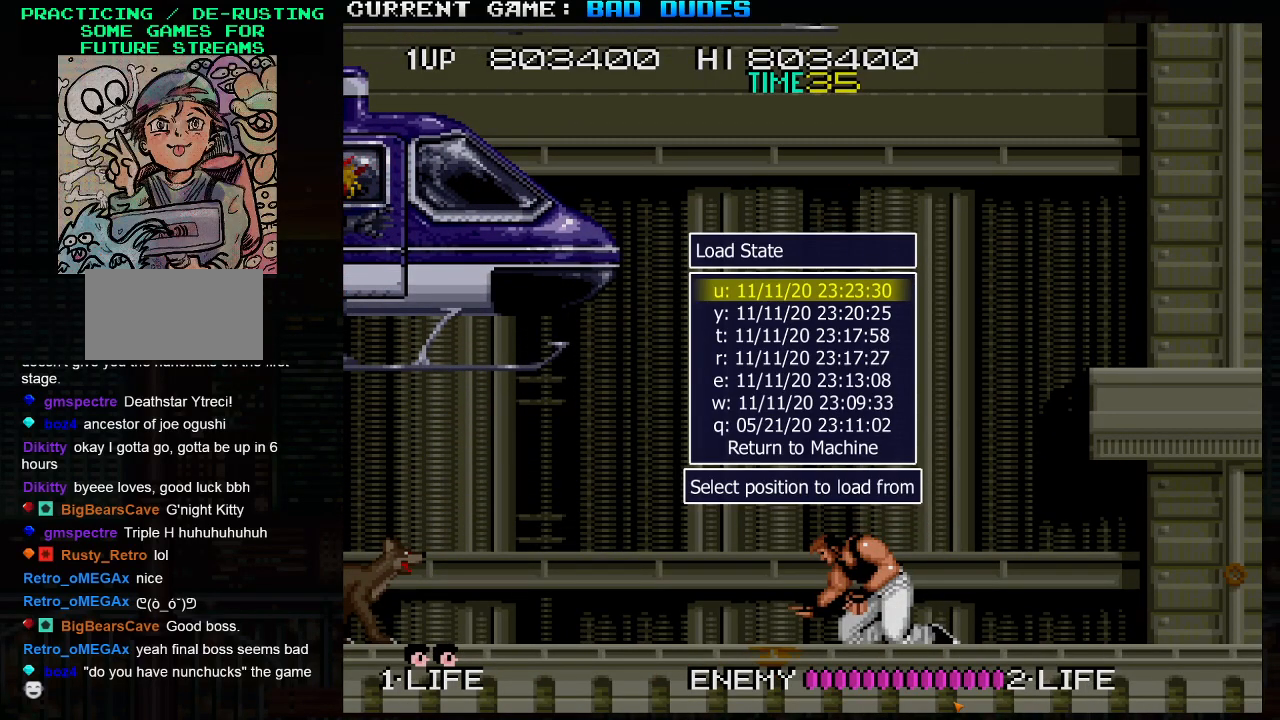
{"buttons": [], "left_stick": "center", "events": []}
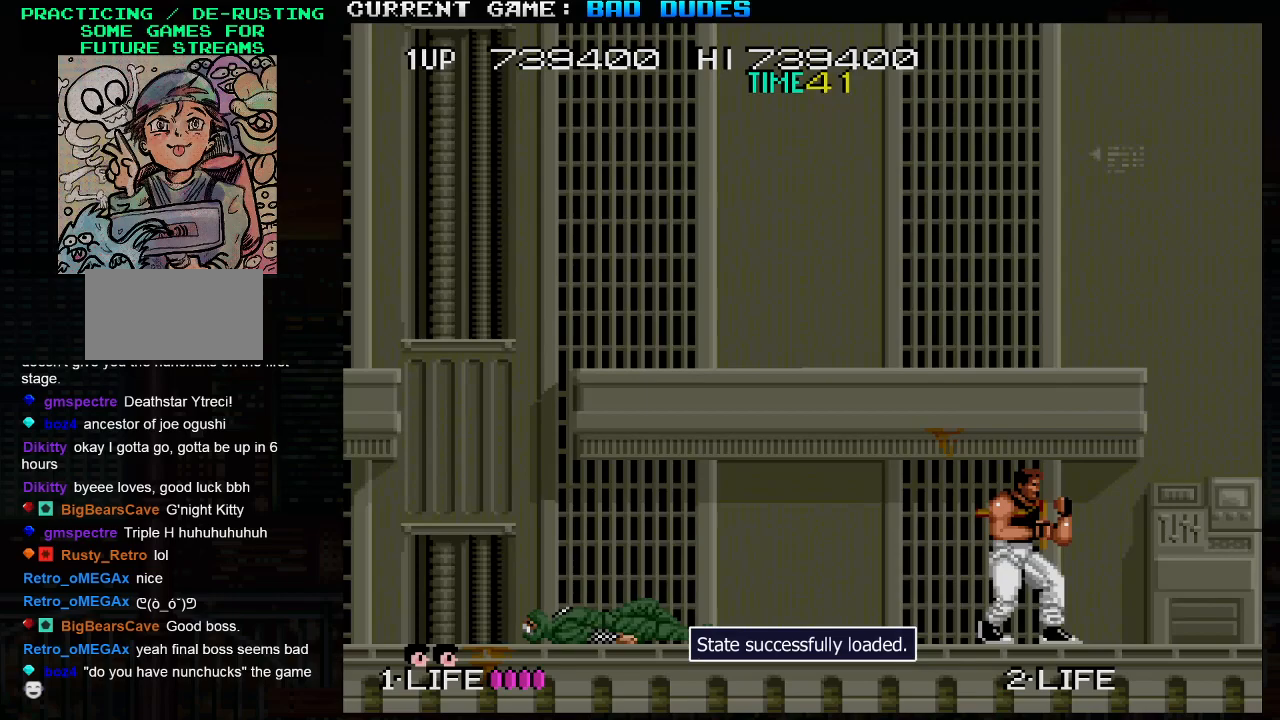
{"buttons": [], "left_stick": "left", "events": [[450, "left_stick", "left"]]}
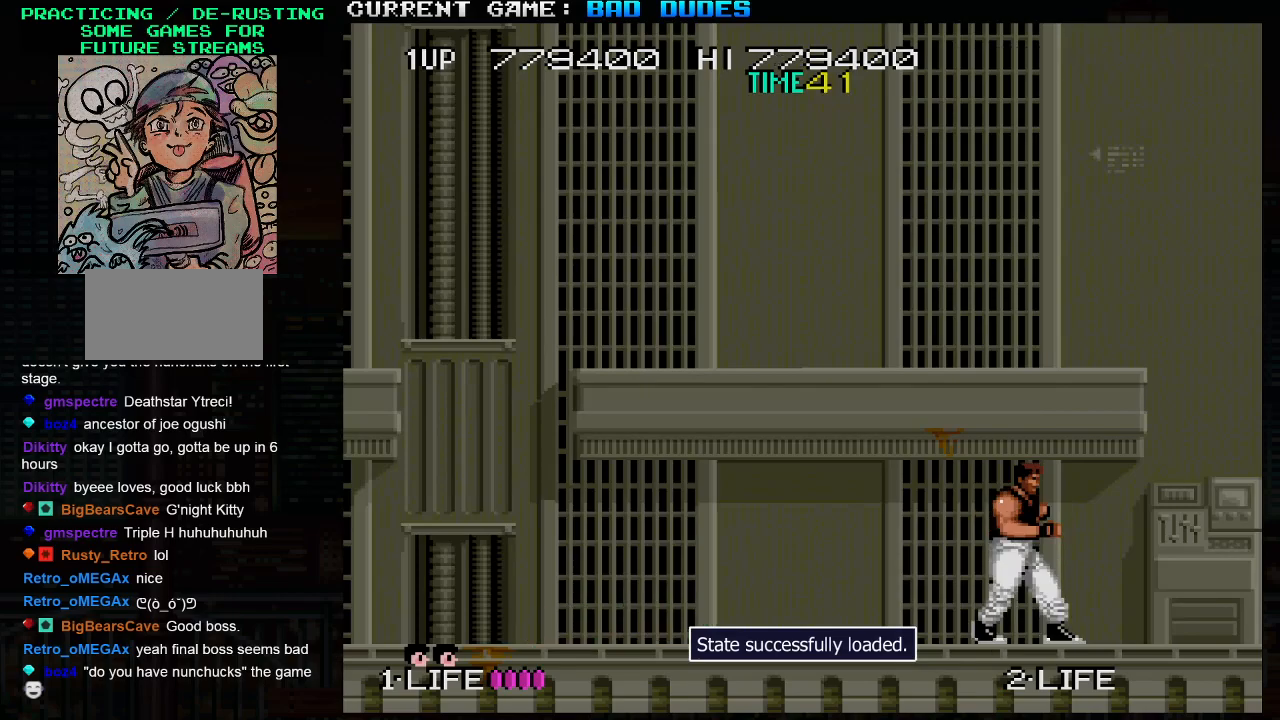
{"buttons": ["SQUARE"], "left_stick": "center", "events": [[283, "SQUARE", "down"], [333, "left_stick", "center"]]}
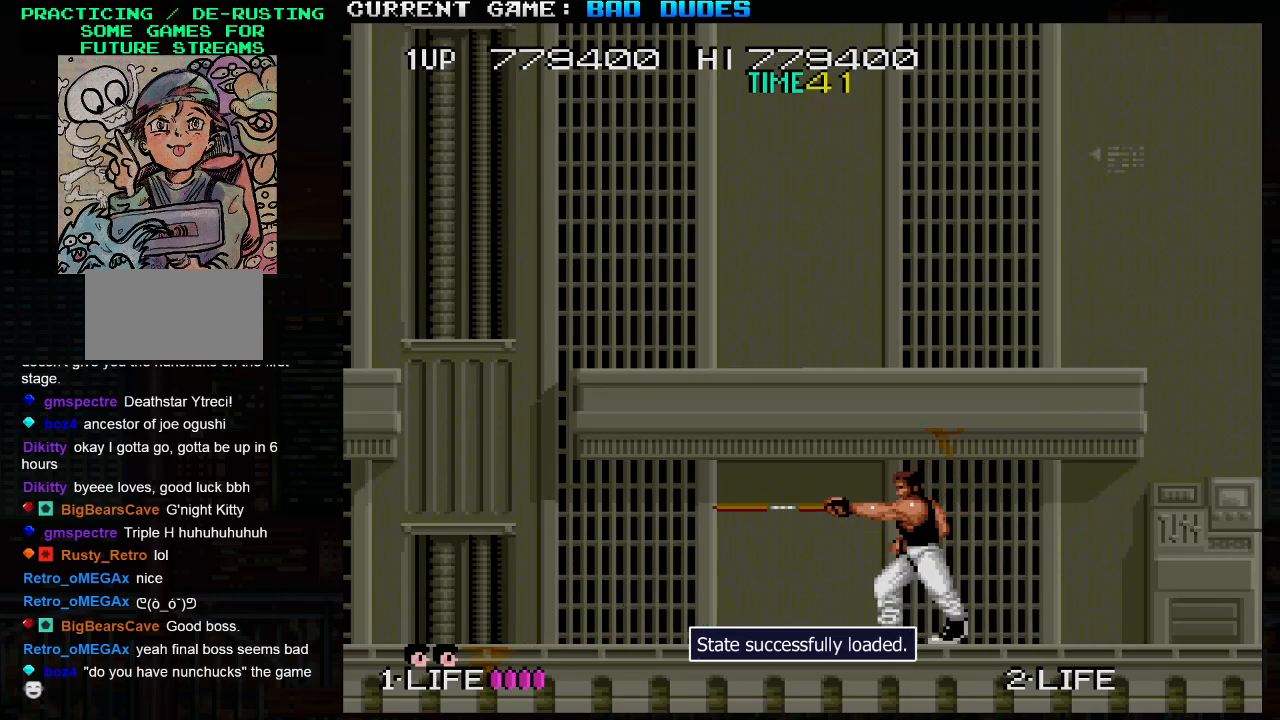
{"buttons": ["SQUARE"], "left_stick": "left", "events": [[350, "left_stick", "left"]]}
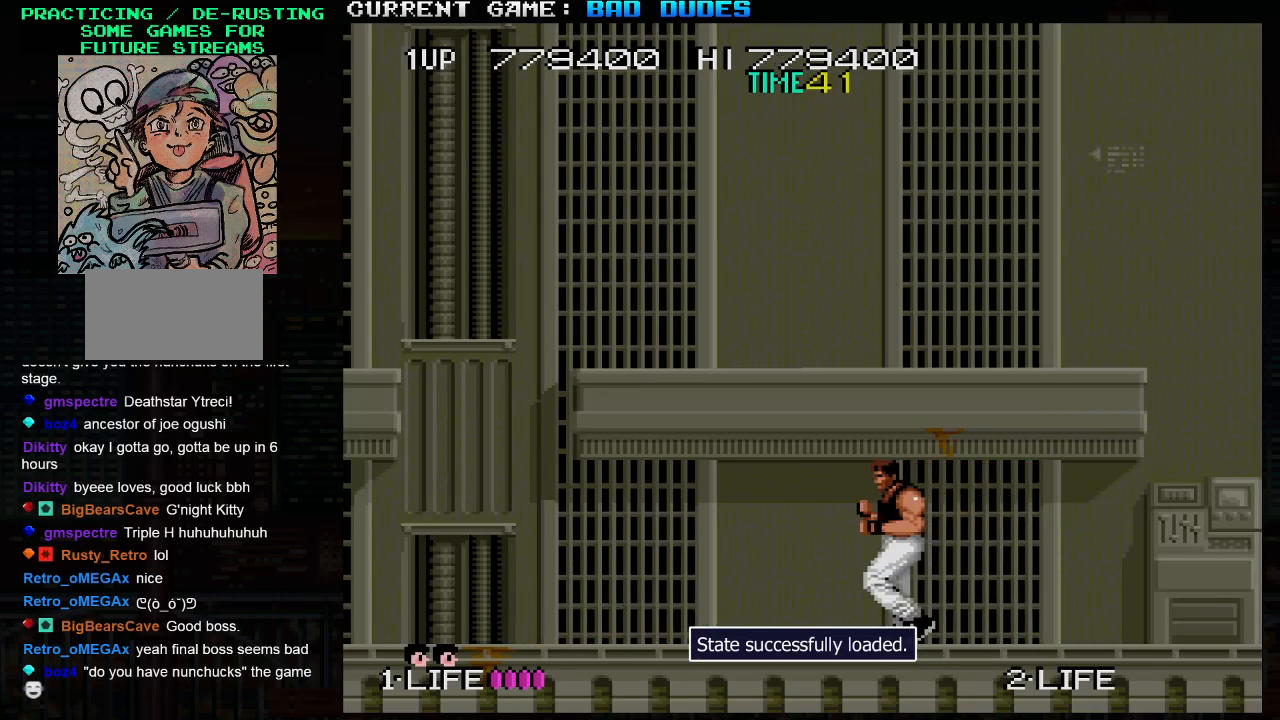
{"buttons": ["SQUARE"], "left_stick": "center", "events": [[350, "left_stick", "center"]]}
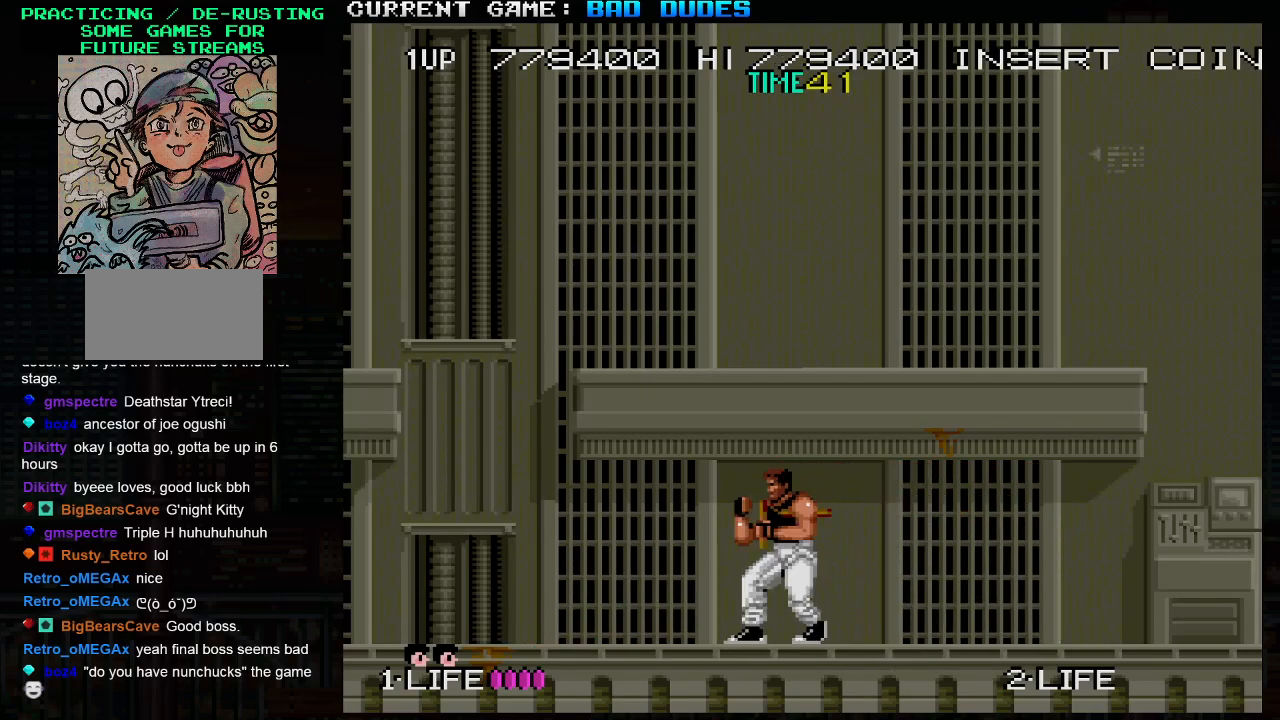
{"buttons": ["SQUARE"], "left_stick": "left", "events": [[217, "left_stick", "left"]]}
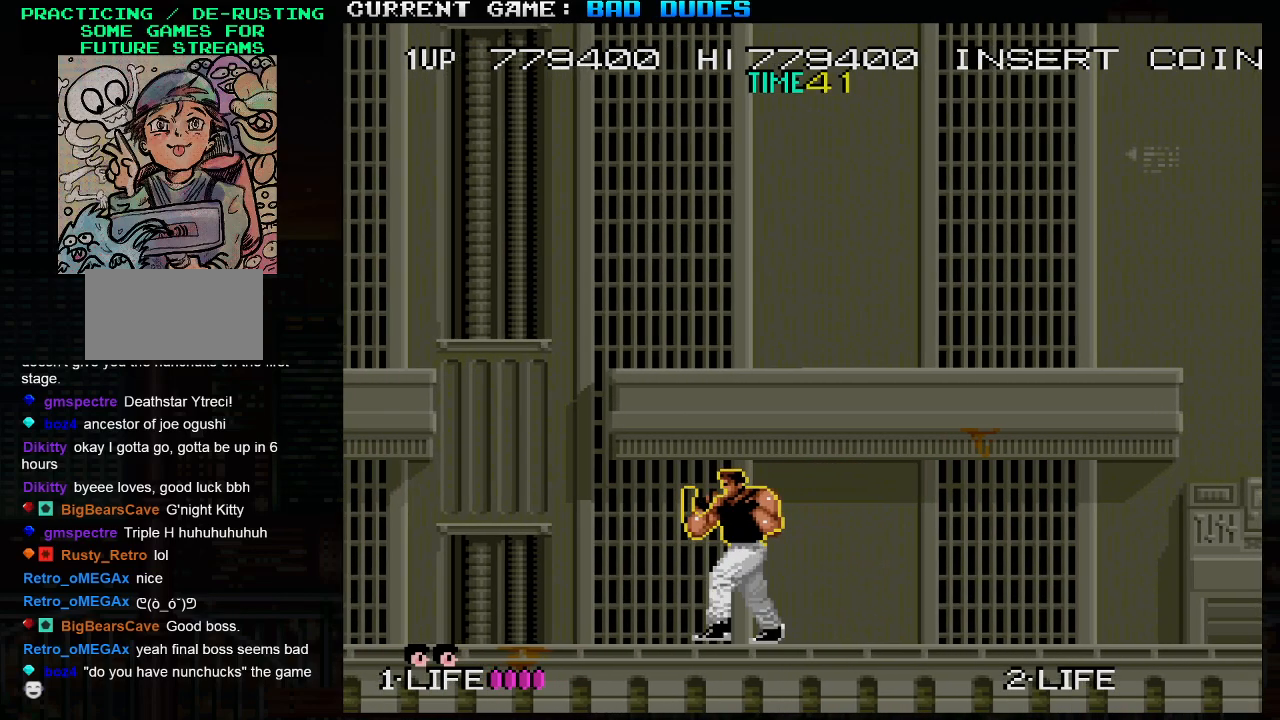
{"buttons": ["SQUARE"], "left_stick": "center", "events": [[333, "left_stick", "center"]]}
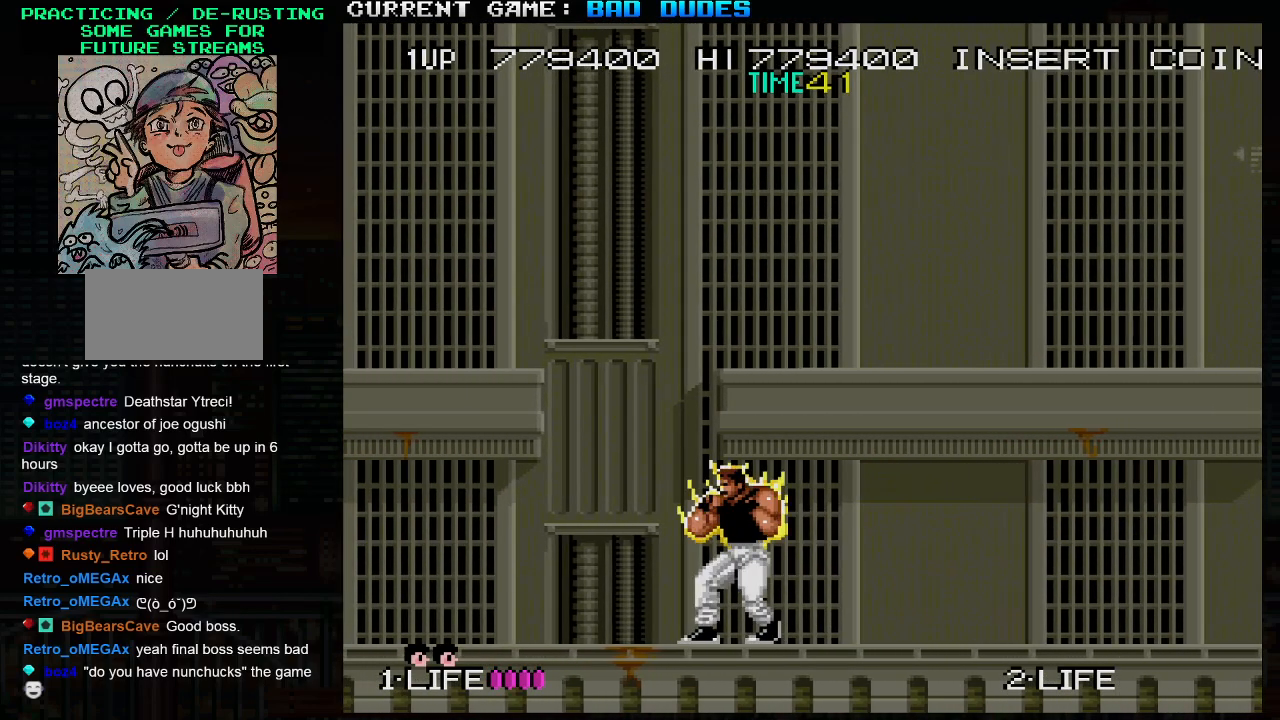
{"buttons": ["SQUARE"], "left_stick": "left", "events": [[467, "left_stick", "left"]]}
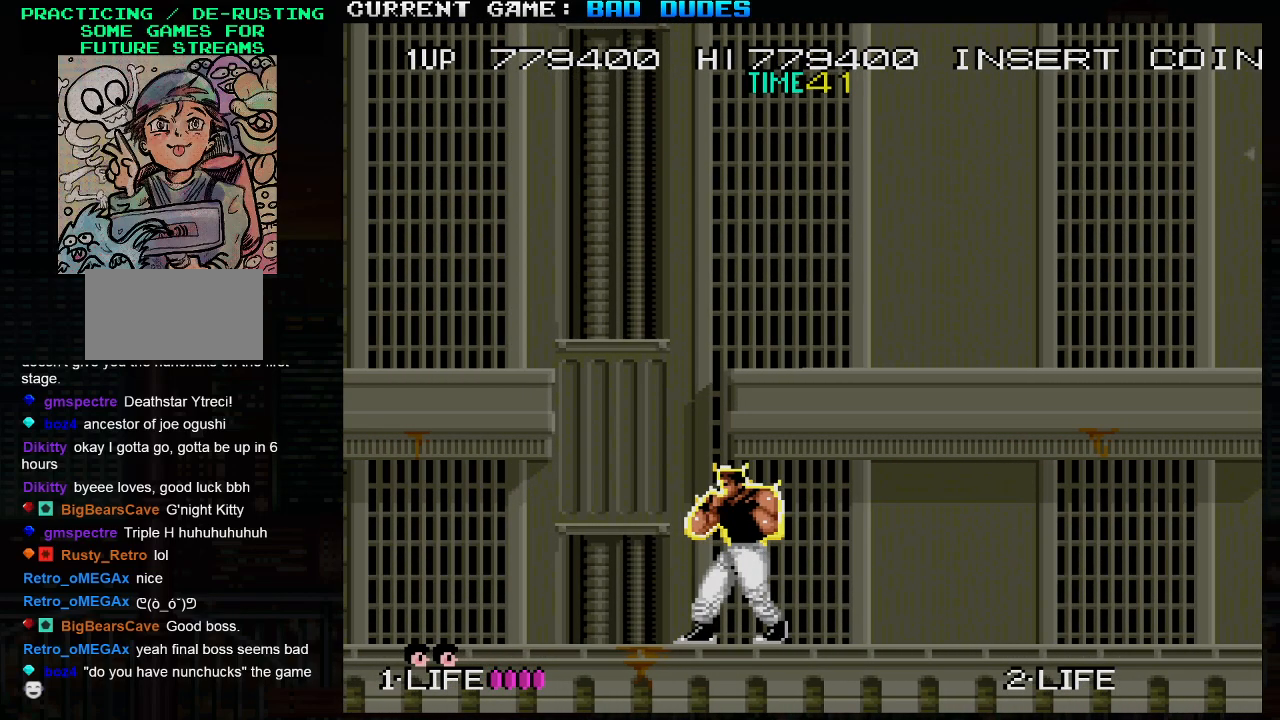
{"buttons": ["SQUARE"], "left_stick": "center", "events": [[117, "left_stick", "center"]]}
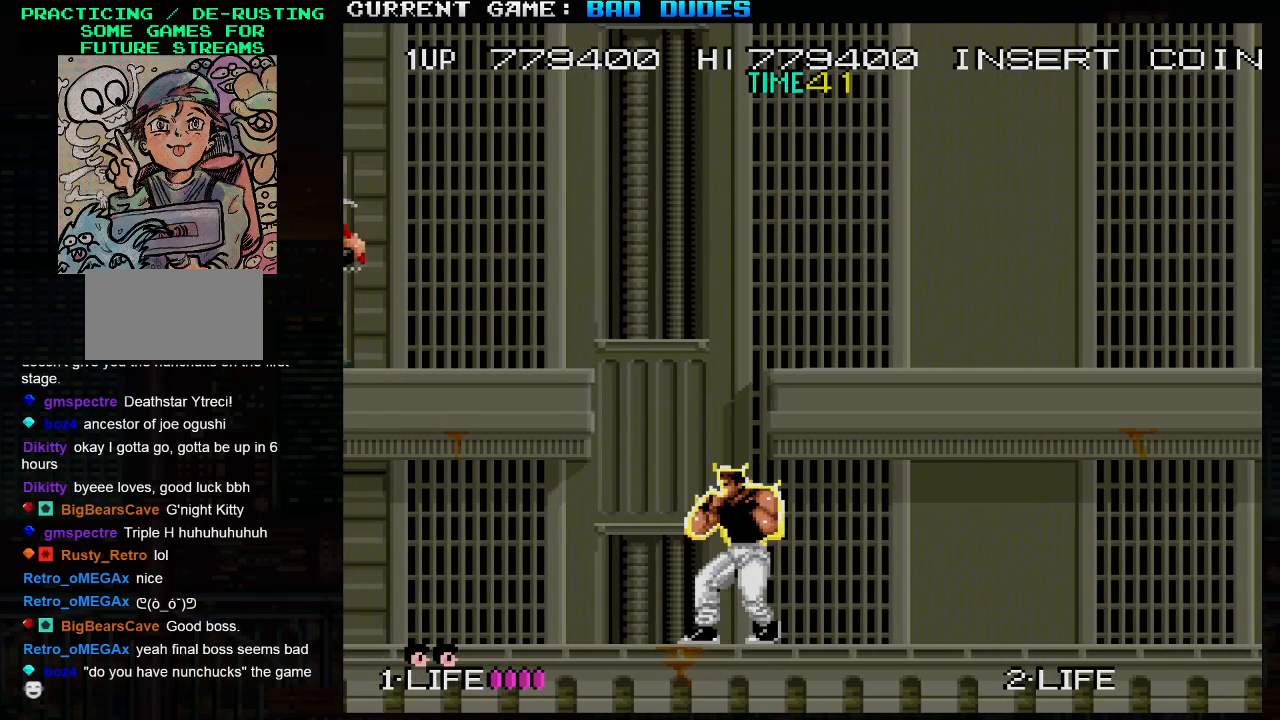
{"buttons": ["SQUARE"], "left_stick": "center", "events": []}
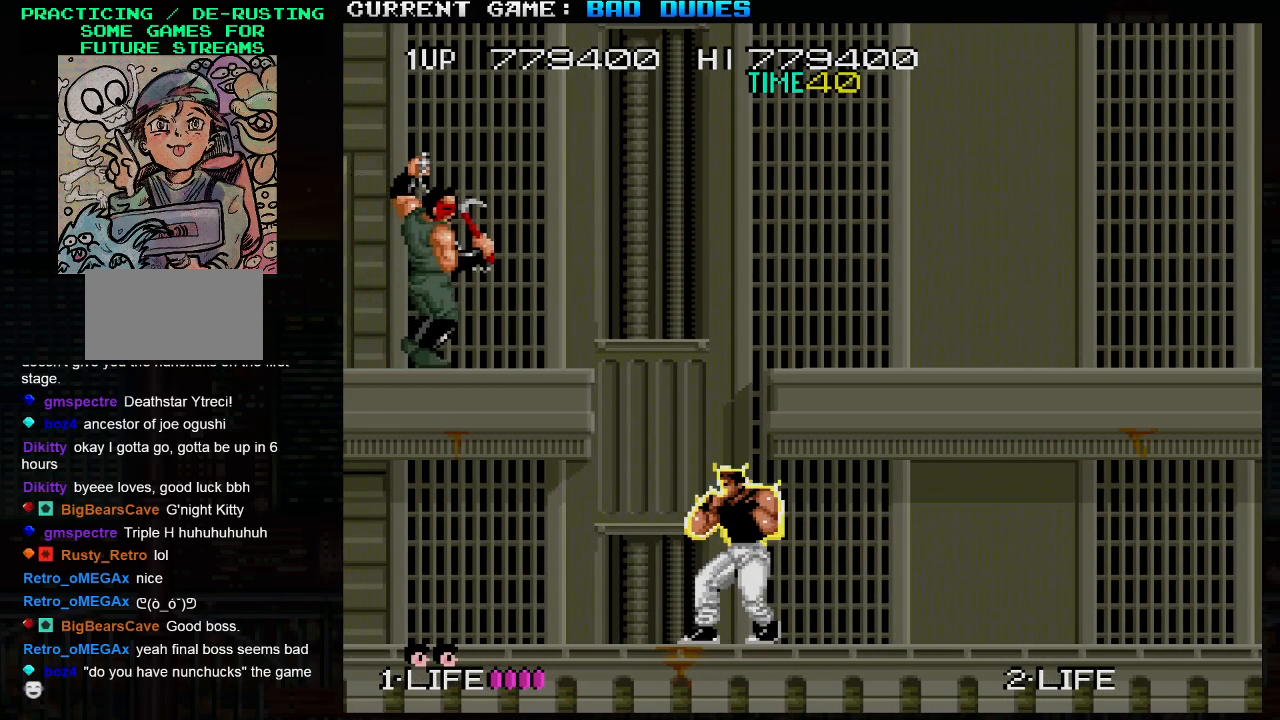
{"buttons": ["SQUARE"], "left_stick": "center", "events": [[367, "left_stick", "left"], [483, "left_stick", "center"]]}
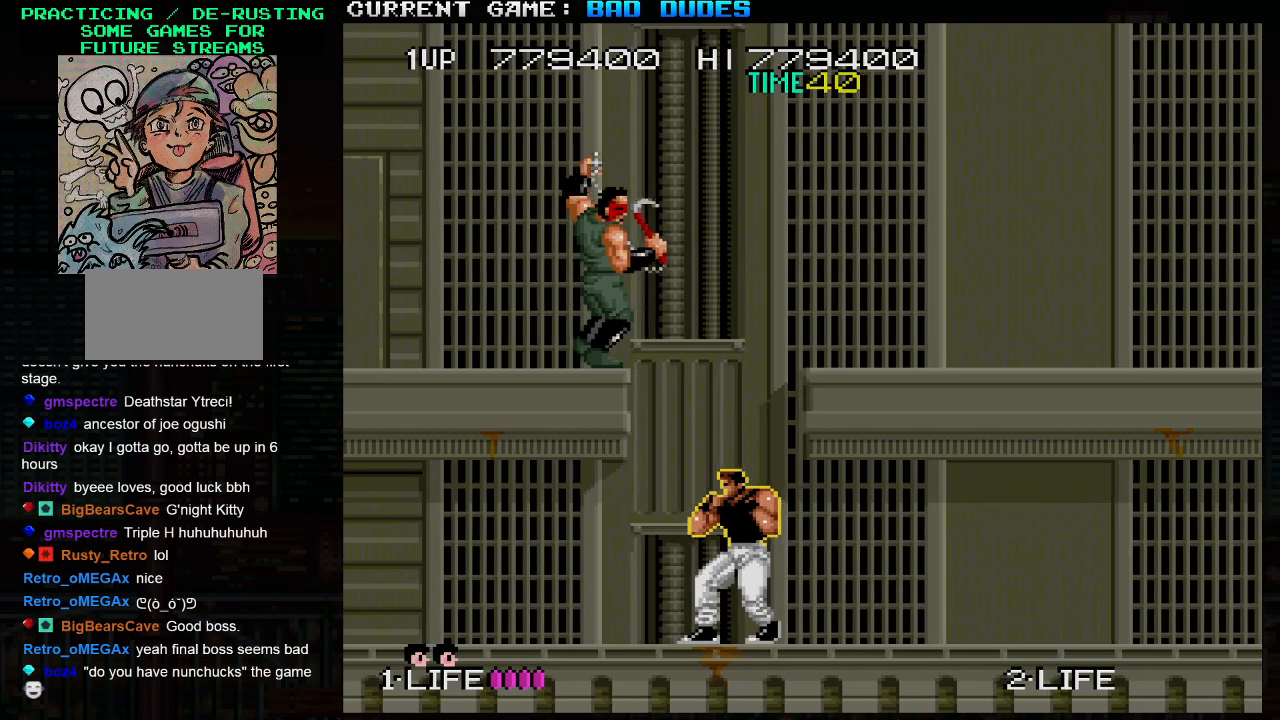
{"buttons": [], "left_stick": "down", "events": [[217, "SQUARE", "up"], [267, "SQUARE", "down"], [383, "SQUARE", "up"], [467, "left_stick", "down"]]}
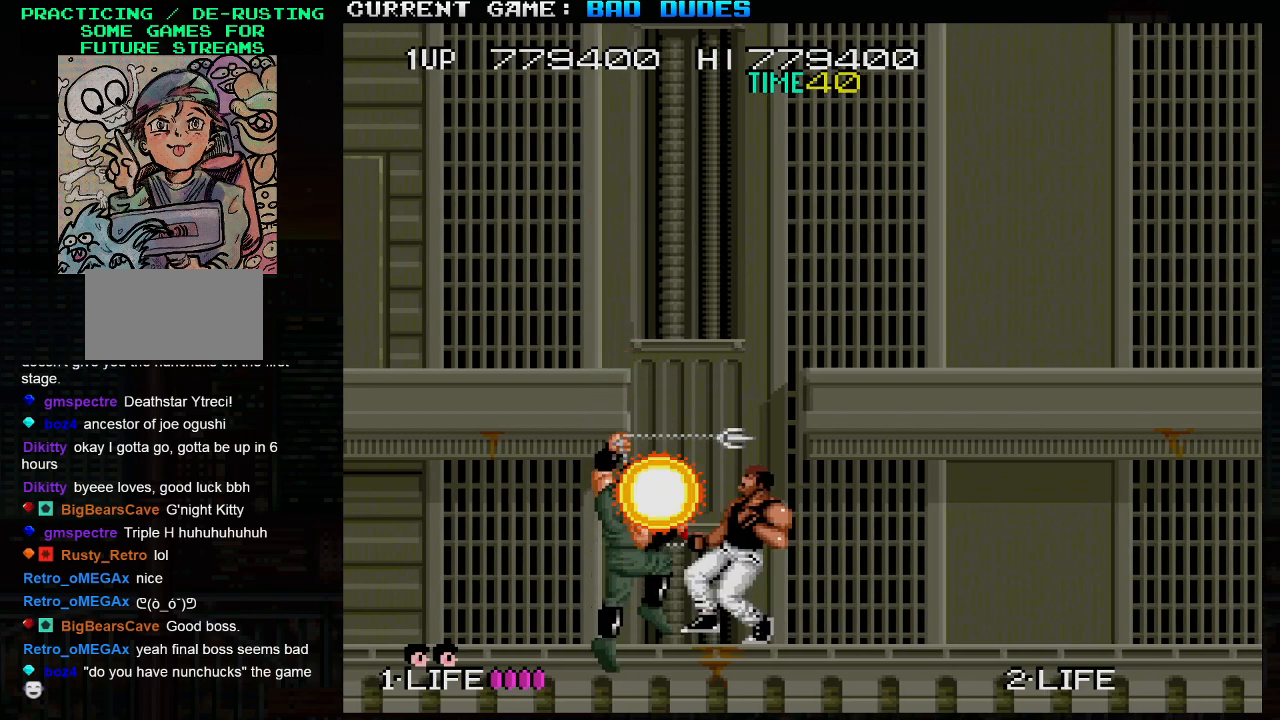
{"buttons": [], "left_stick": "down", "events": [[17, "SQUARE", "down"], [83, "SQUARE", "up"], [117, "SQUARE", "down"], [150, "SQUARE", "up"], [217, "SQUARE", "down"], [283, "SQUARE", "up"], [317, "SQUARE", "down"], [350, "SQUARE", "up"]]}
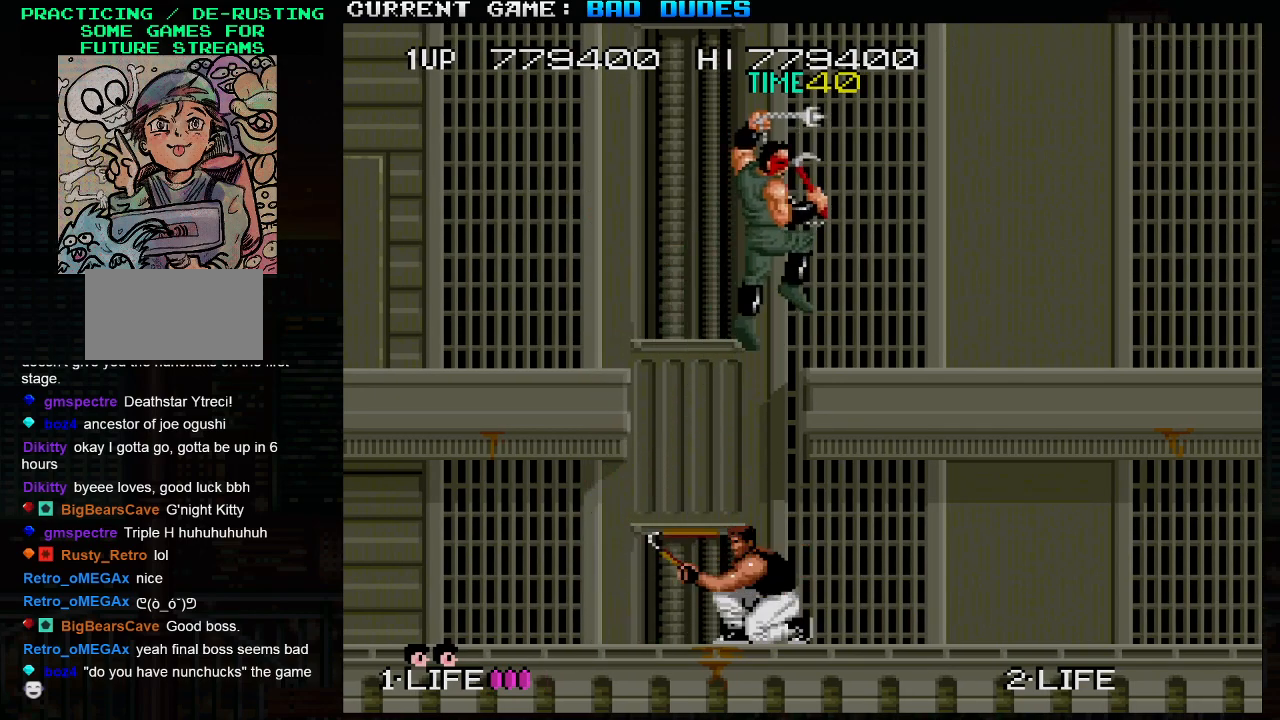
{"buttons": [], "left_stick": "center", "events": [[17, "left_stick", "center"]]}
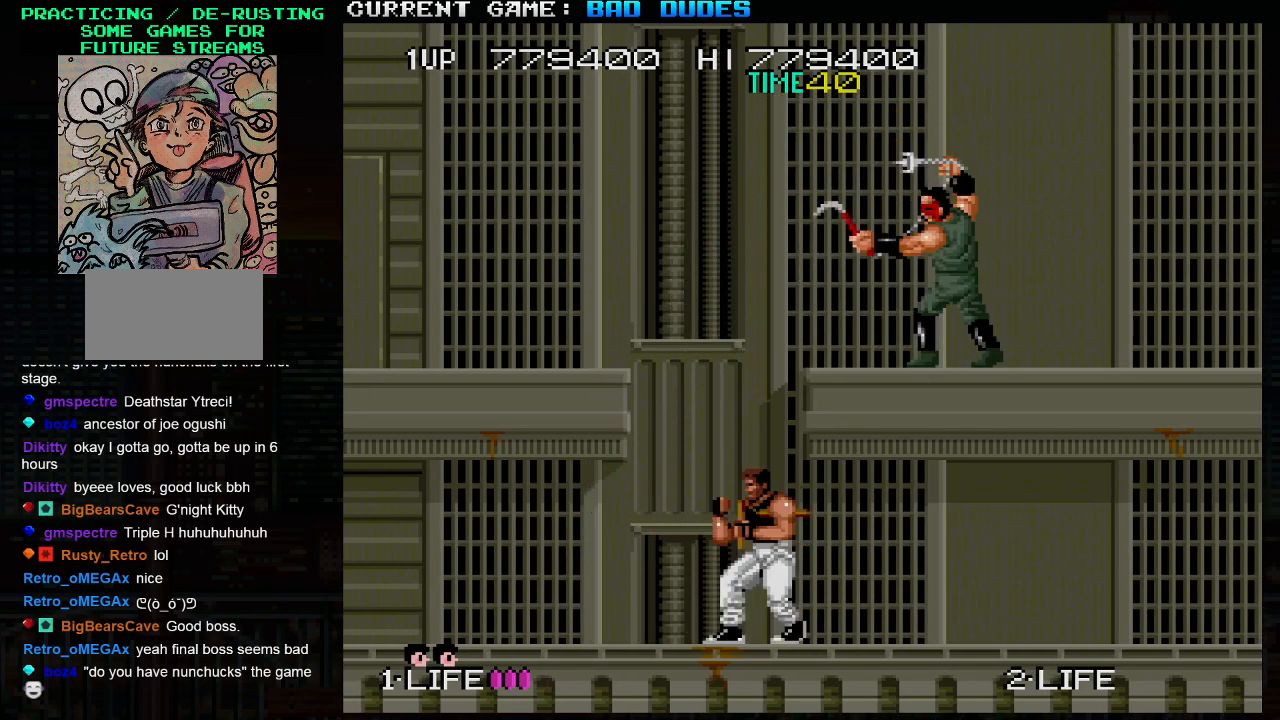
{"buttons": [], "left_stick": "center", "events": []}
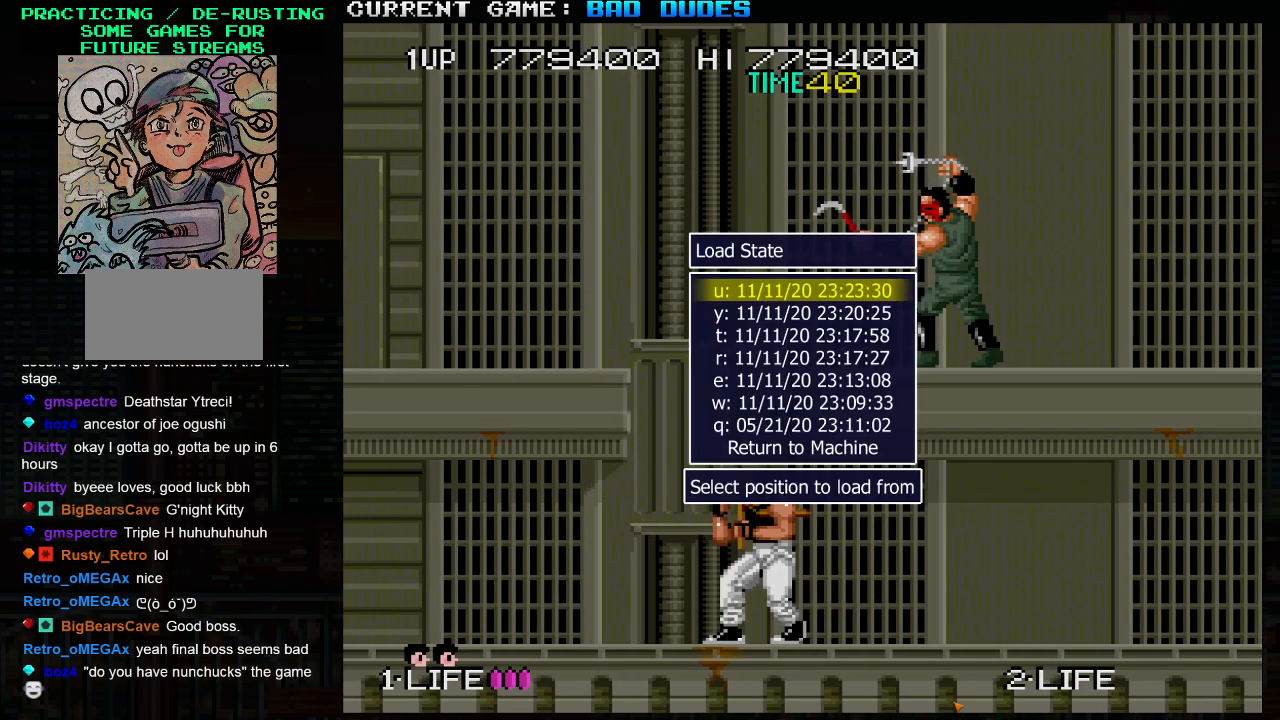
{"buttons": [], "left_stick": "center", "events": []}